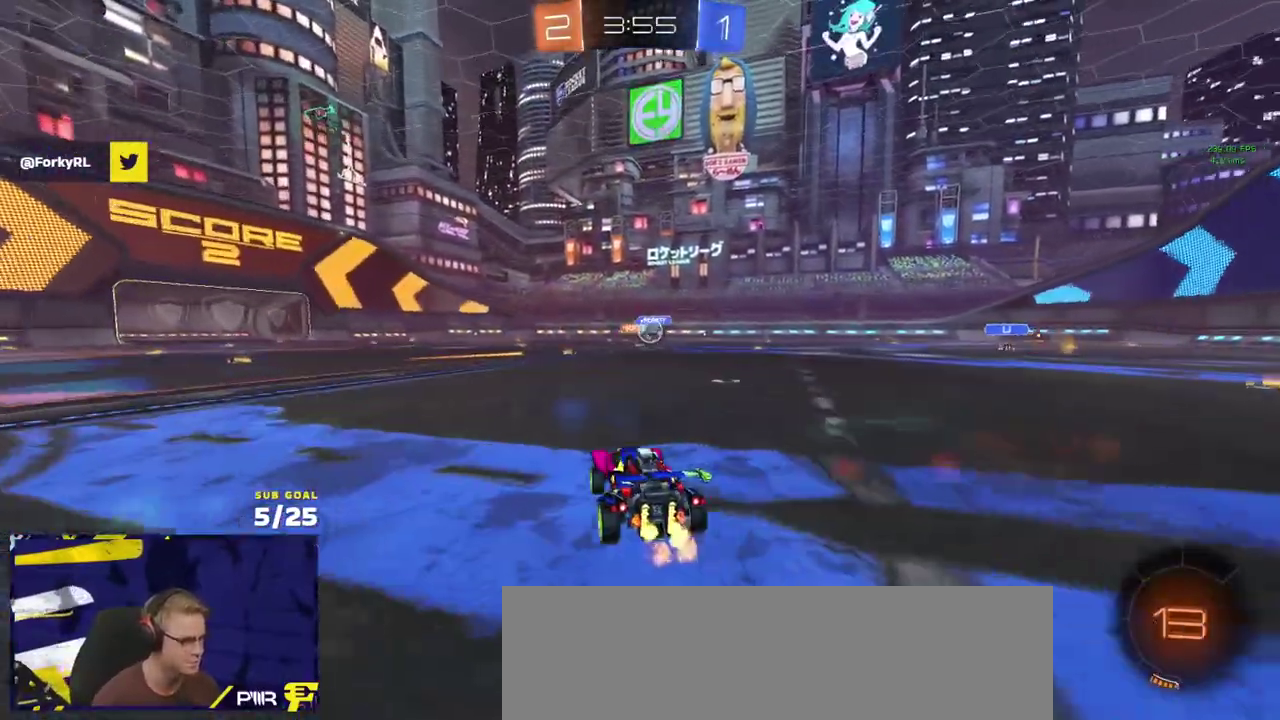
Gameplay with a controller (Xbox layout); each line is a JSON object with the inputs held at the frame after it. "events" lists button and stick changes between this image and that frame as [ms after this image, input, new state], when the widget could be followed in between.
{"buttons": ["R2"], "left_stick": "center", "right_stick": "center", "events": [[50, "left_stick", "left"], [150, "left_stick", "center"], [367, "left_stick", "left"], [467, "left_stick", "center"]]}
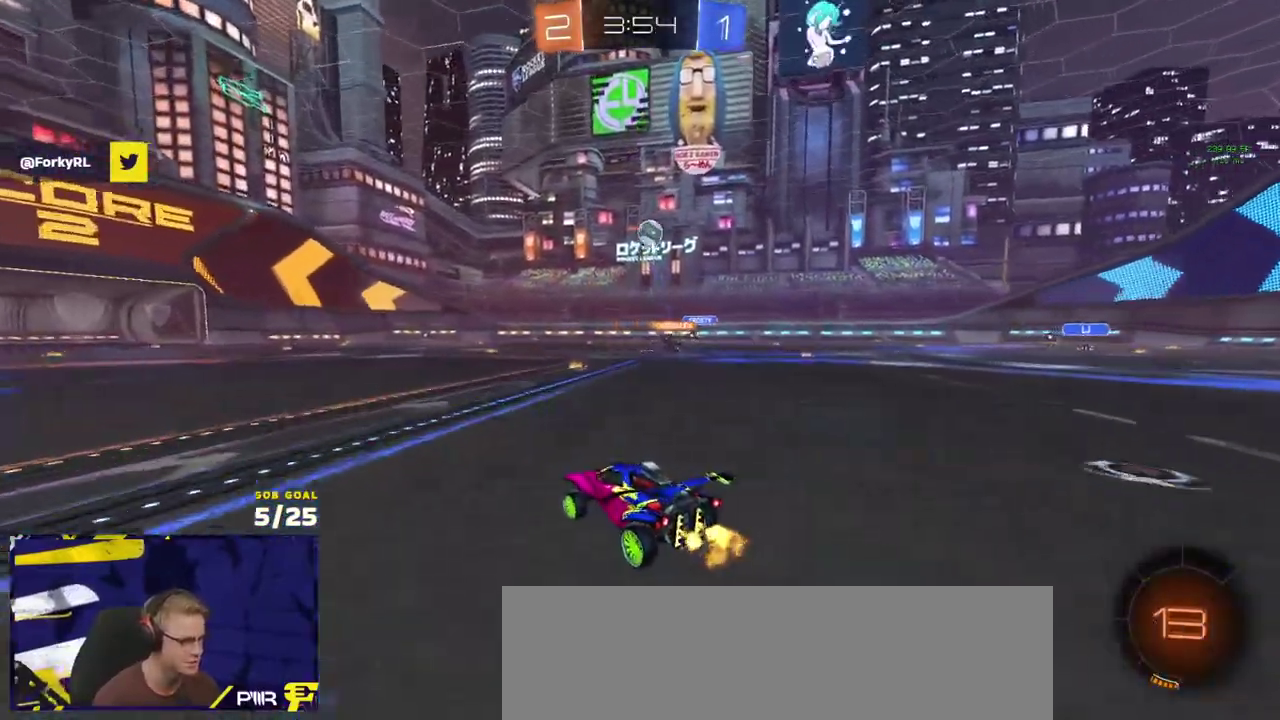
{"buttons": ["L3"], "left_stick": "down-left", "right_stick": "center"}
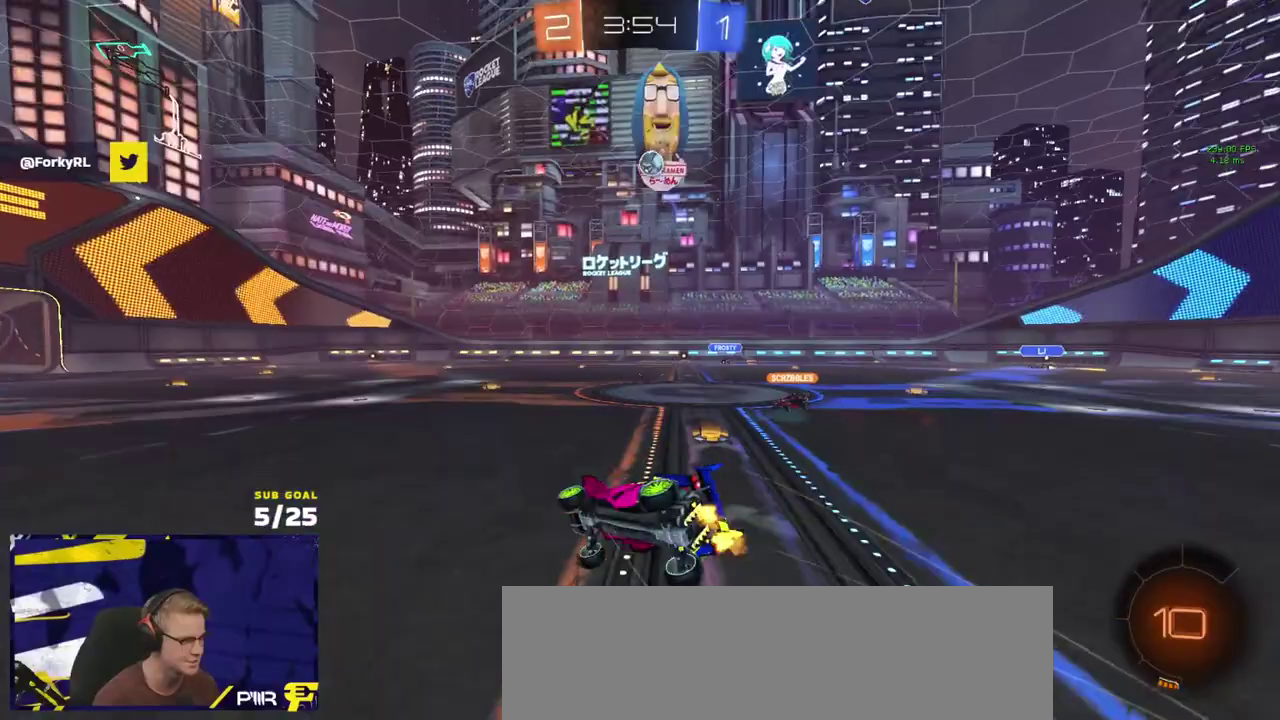
{"buttons": ["R2", "L3"], "left_stick": "down-right", "right_stick": "center", "events": [[33, "R2", "down"], [50, "R1", "down"], [150, "R1", "up"], [167, "R2", "up"], [167, "left_stick", "down-right"], [267, "R2", "down"]]}
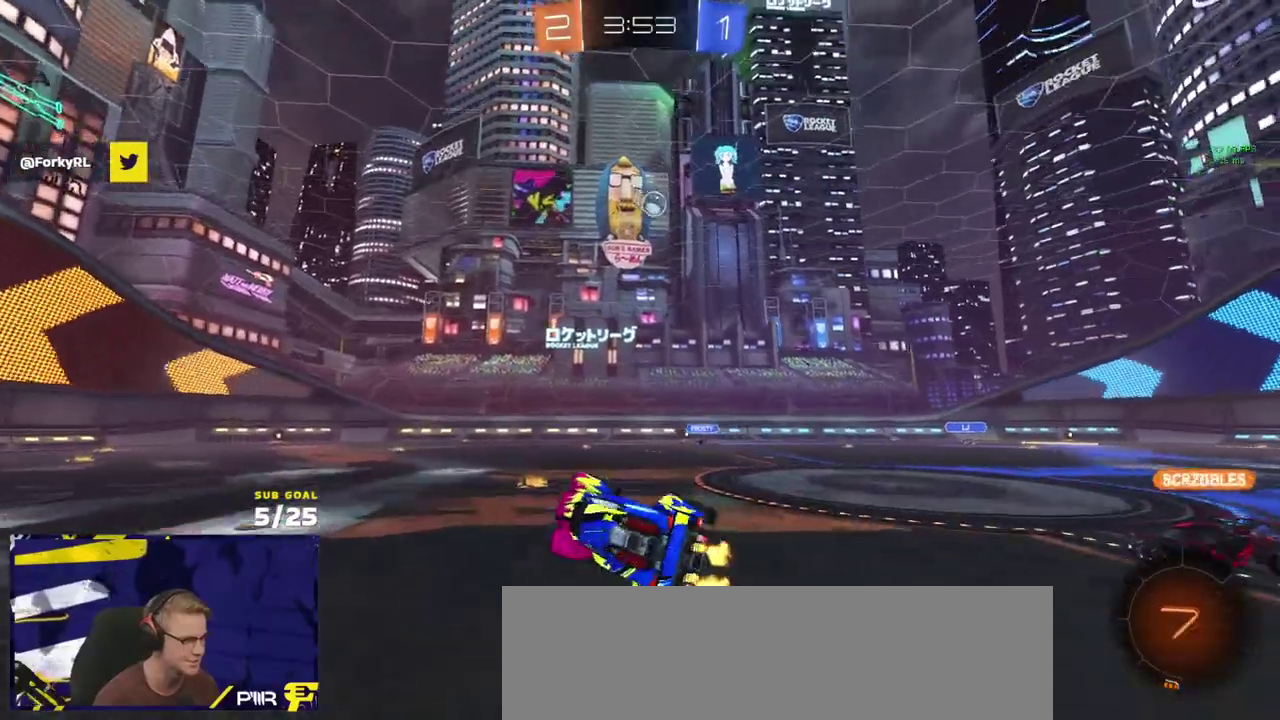
{"buttons": ["R2"], "left_stick": "right", "right_stick": "center"}
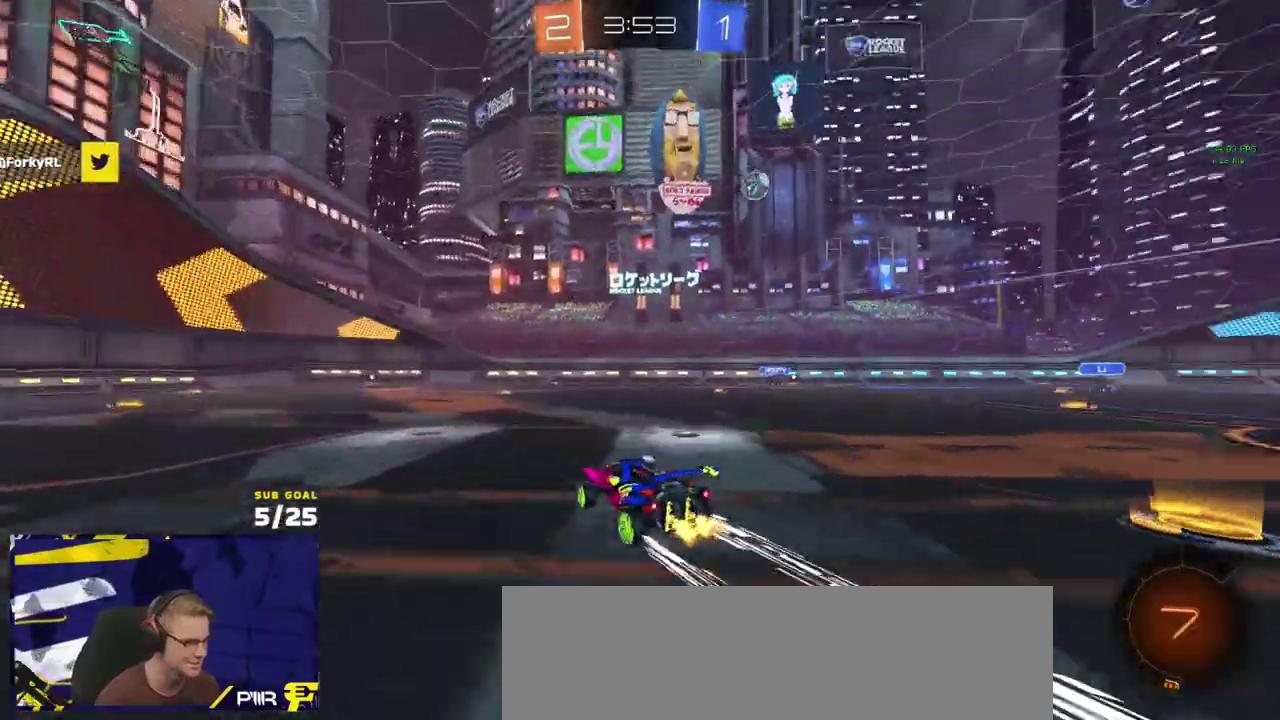
{"buttons": ["R2"], "left_stick": "center", "right_stick": "center", "events": [[100, "left_stick", "center"]]}
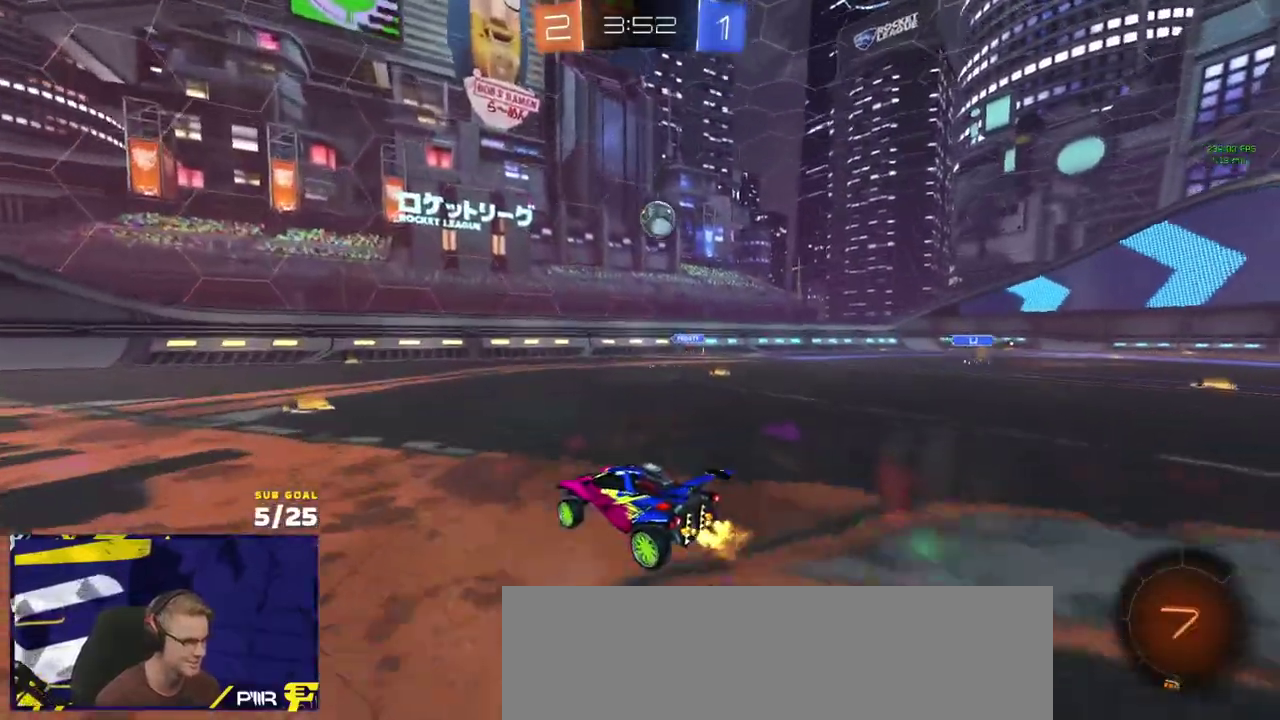
{"buttons": ["R1", "R2"], "left_stick": "center", "right_stick": "center", "events": [[200, "left_stick", "left"], [250, "Y", "down"], [267, "R1", "down"], [350, "Y", "up"], [500, "left_stick", "center"]]}
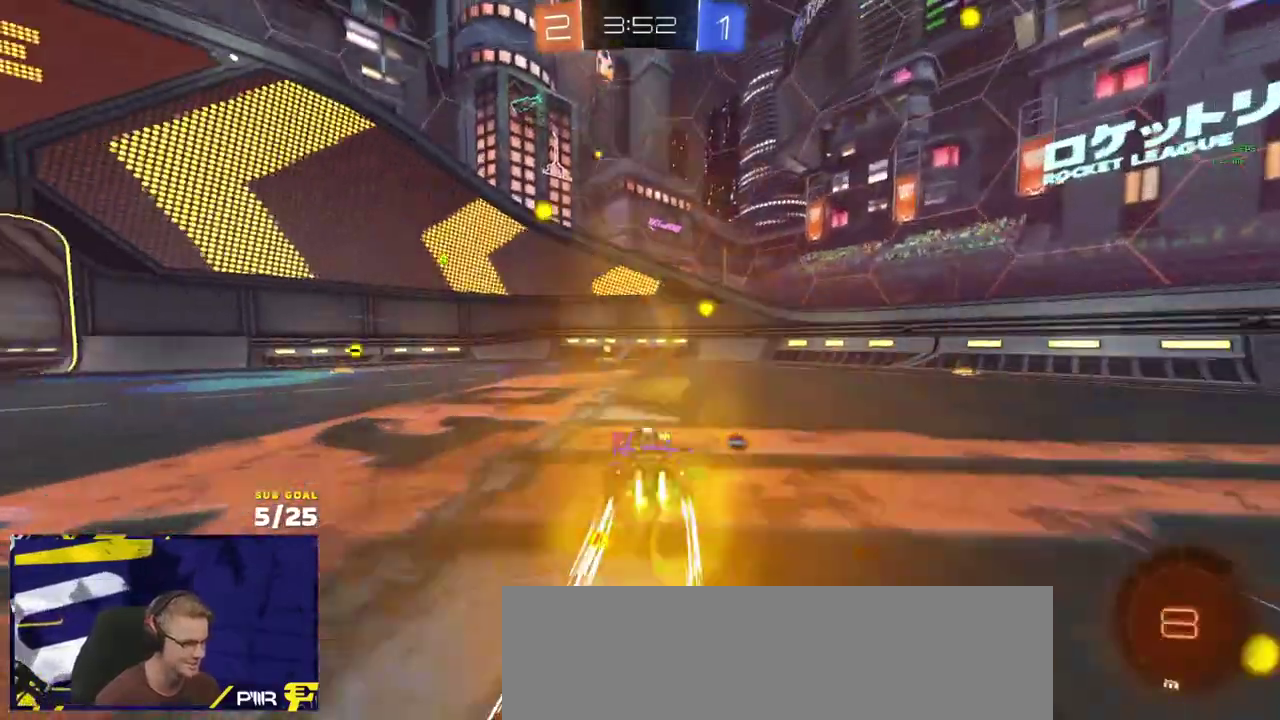
{"buttons": ["R2"], "left_stick": "center", "right_stick": "center", "events": [[33, "R1", "up"], [67, "Y", "down"], [150, "Y", "up"]]}
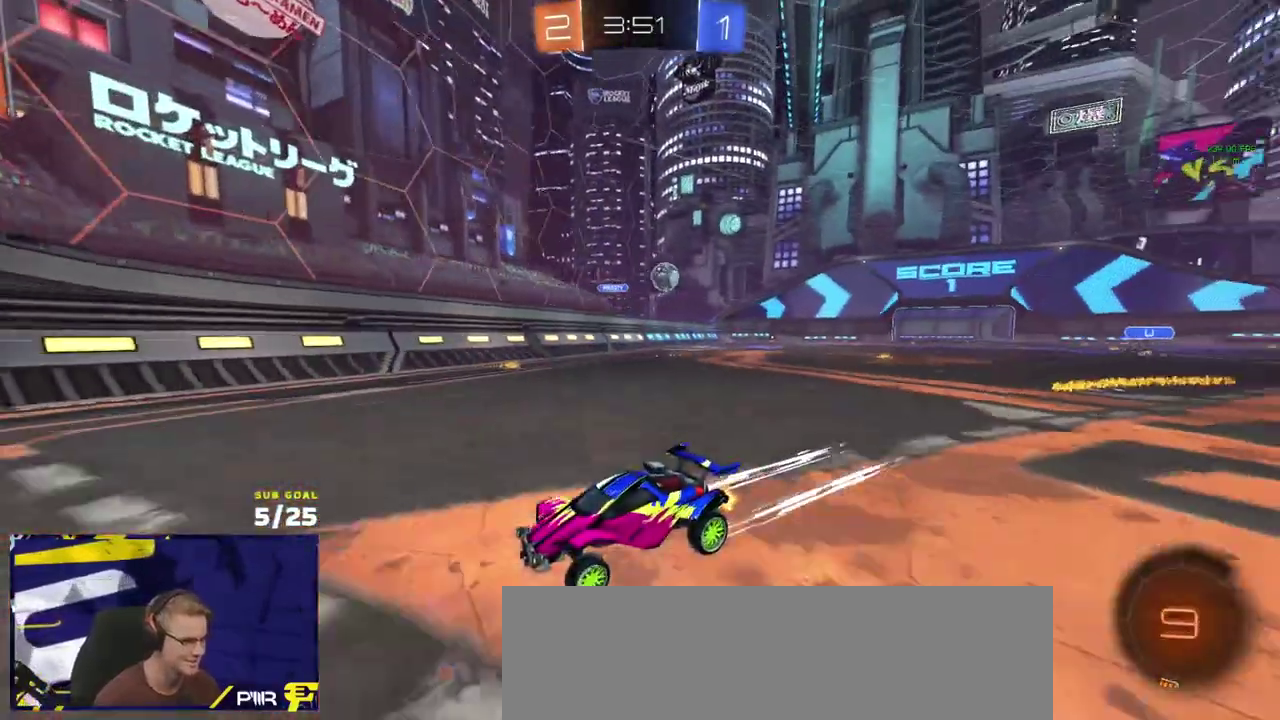
{"buttons": ["L1", "R2"], "left_stick": "up-left", "right_stick": "center", "events": [[100, "X", "down"], [183, "X", "up"], [283, "left_stick", "left"], [400, "L1", "down"], [417, "A", "down"], [450, "left_stick", "up-left"], [467, "A", "up"]]}
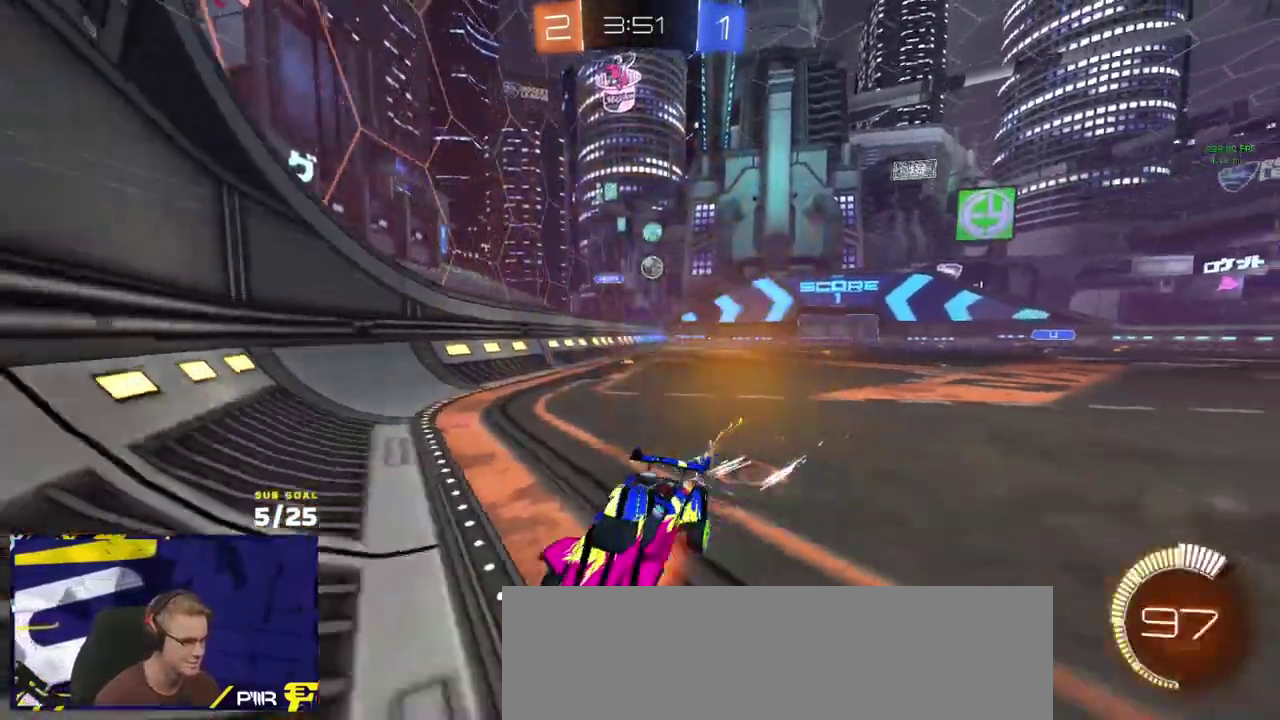
{"buttons": ["R2"], "left_stick": "left", "right_stick": "center", "events": [[17, "A", "down"], [67, "L1", "up"], [100, "left_stick", "down"], [117, "A", "up"], [183, "left_stick", "right"], [400, "left_stick", "left"]]}
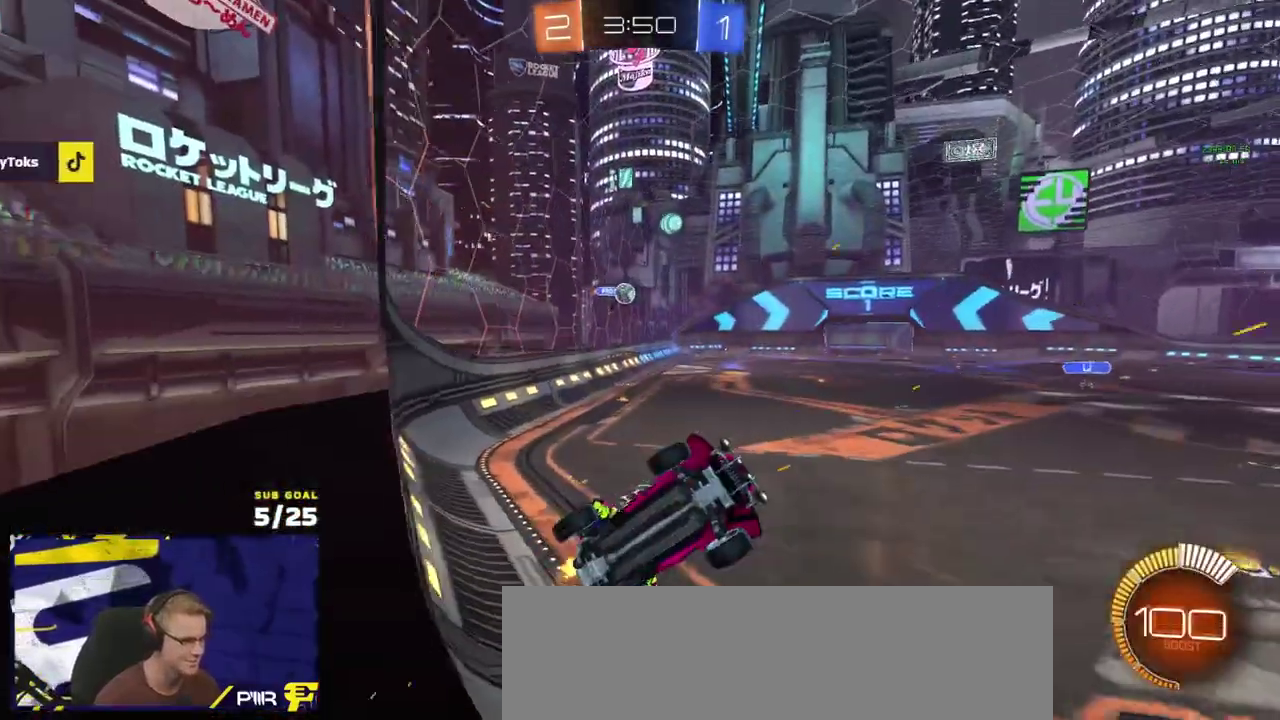
{"buttons": ["L2"], "left_stick": "center", "right_stick": "center", "events": [[167, "L2", "down"], [167, "R2", "up"], [467, "left_stick", "center"]]}
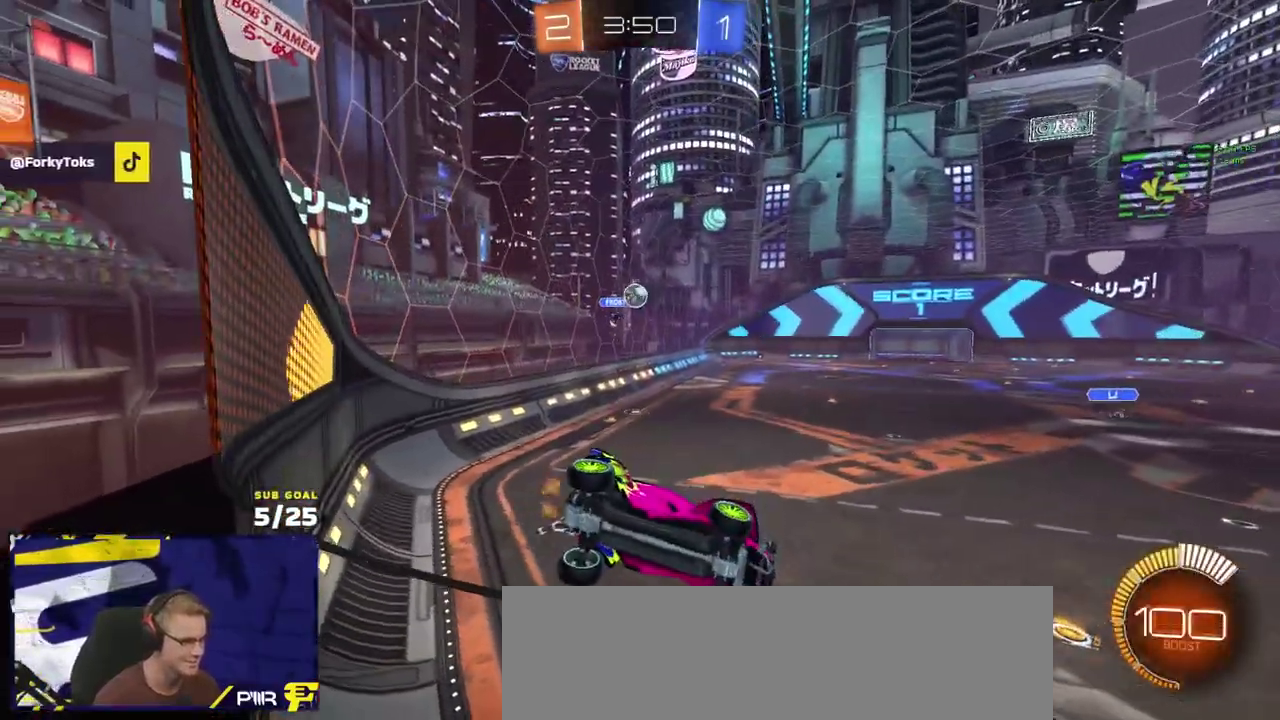
{"buttons": [], "left_stick": "center", "right_stick": "center", "events": [[250, "L2", "up"], [267, "R2", "down"], [483, "R2", "up"]]}
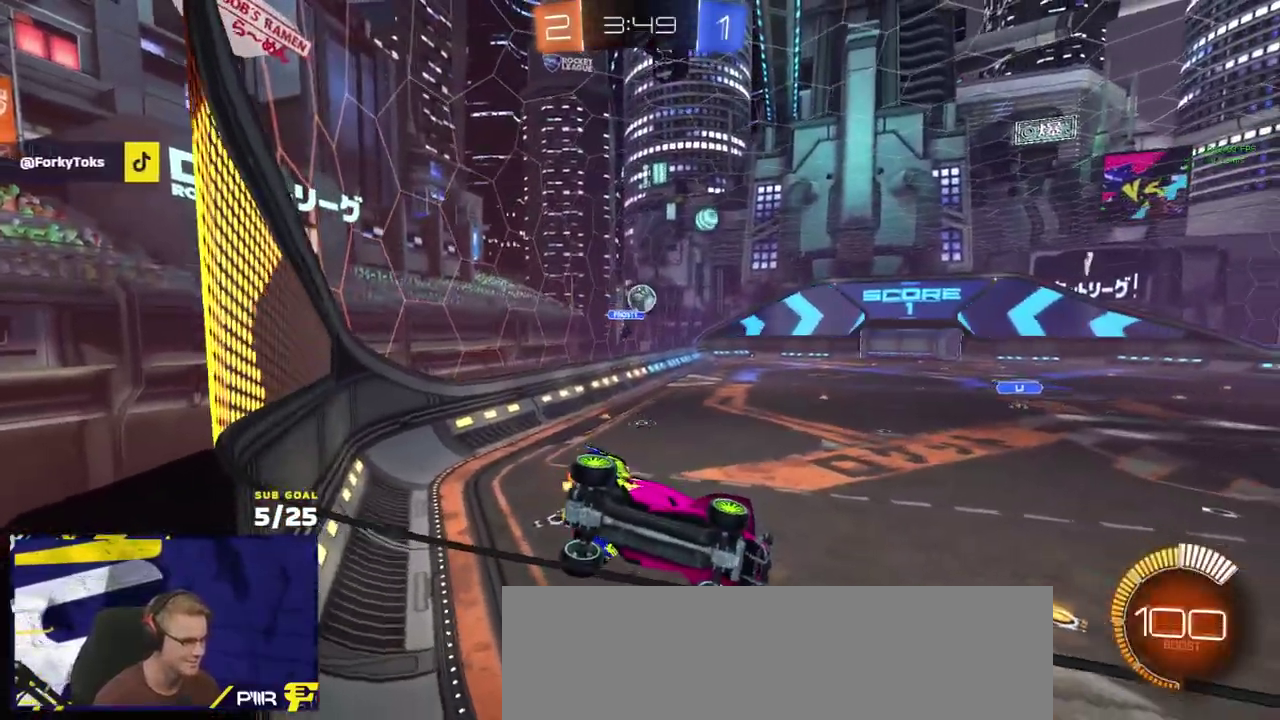
{"buttons": ["L2"], "left_stick": "center", "right_stick": "center", "events": [[67, "R2", "down"], [217, "left_stick", "left"], [283, "left_stick", "center"], [317, "L2", "down"], [317, "R2", "up"]]}
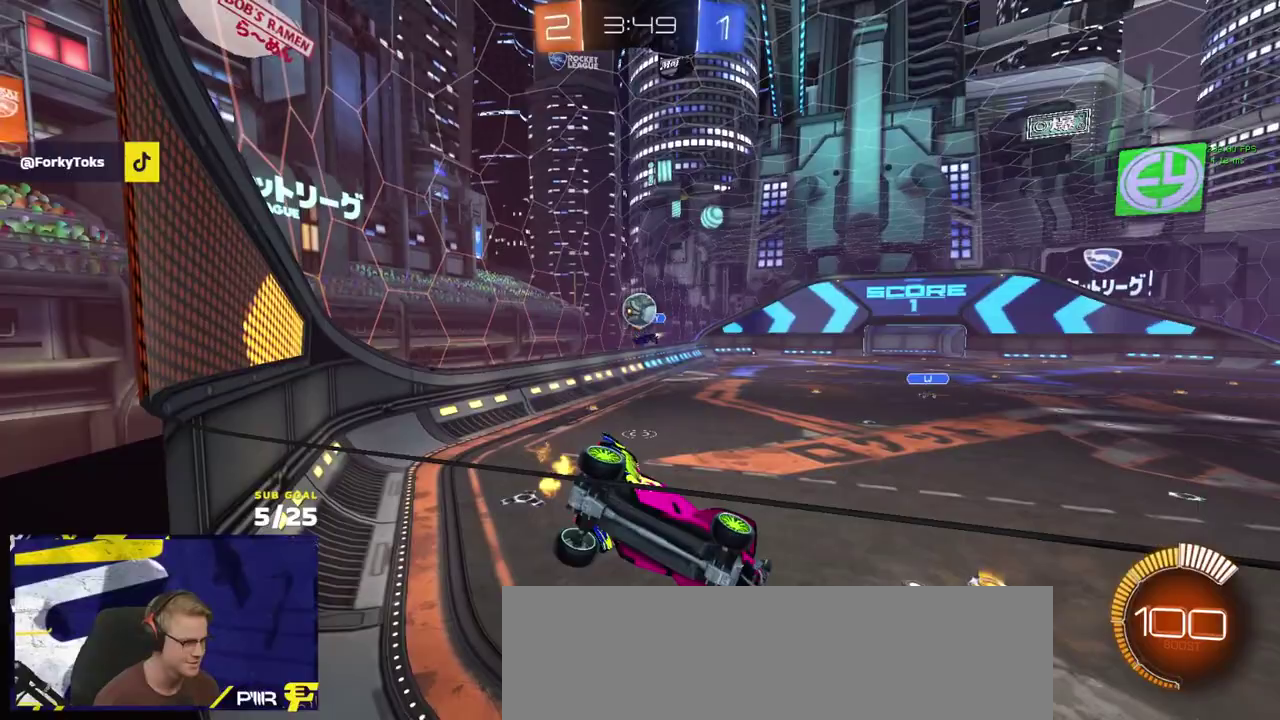
{"buttons": ["L2", "R2"], "left_stick": "center", "right_stick": "center", "events": [[183, "L2", "up"], [200, "R2", "down"], [367, "L2", "down"], [367, "left_stick", "left"], [383, "R2", "up"], [450, "left_stick", "center"], [483, "R2", "down"]]}
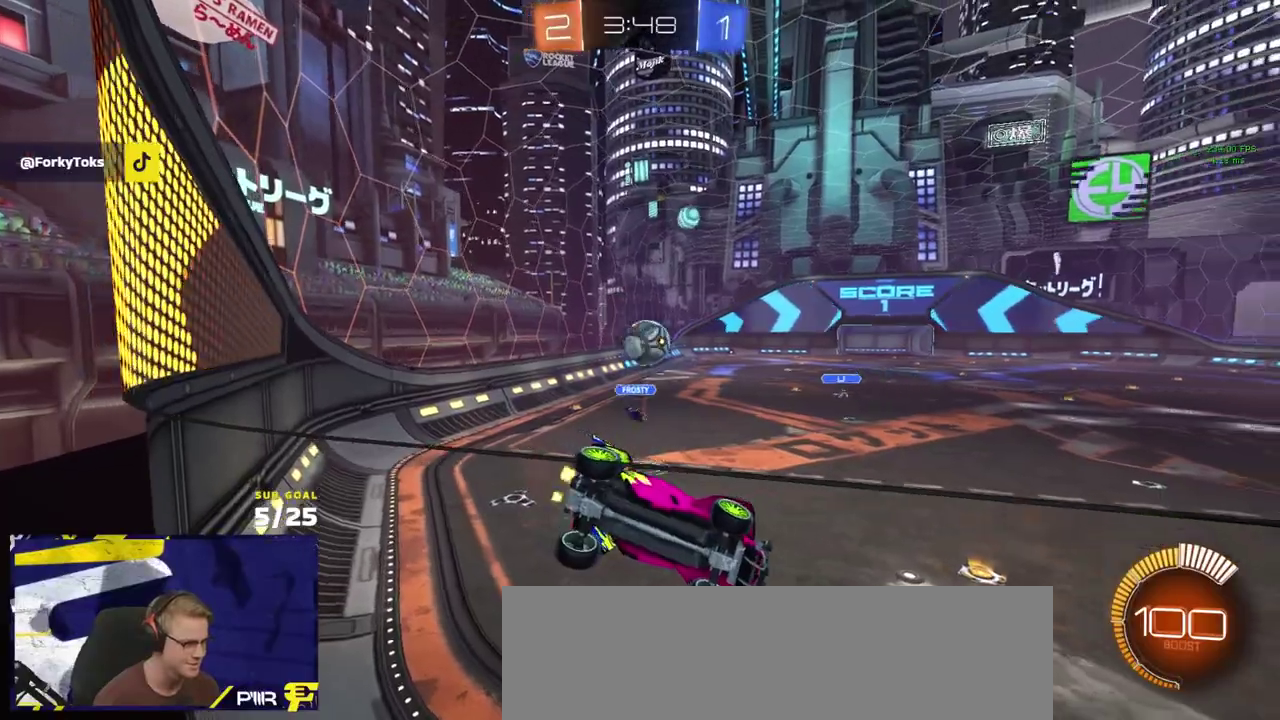
{"buttons": ["R2"], "left_stick": "center", "right_stick": "center", "events": [[17, "L2", "up"]]}
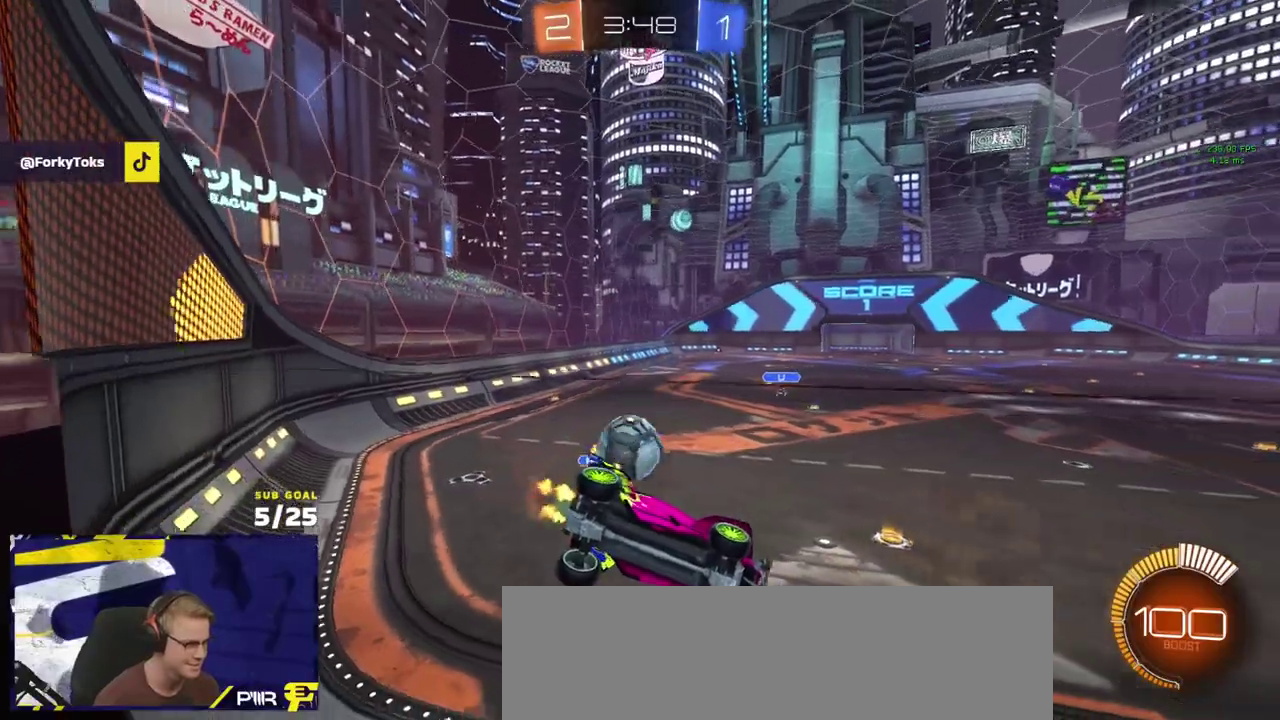
{"buttons": ["R1", "R2"], "left_stick": "left", "right_stick": "center", "events": [[183, "left_stick", "right"], [200, "R2", "up"], [267, "L2", "down"], [300, "R2", "down"], [300, "left_stick", "center"], [317, "L2", "up"], [350, "R1", "down"], [417, "left_stick", "left"]]}
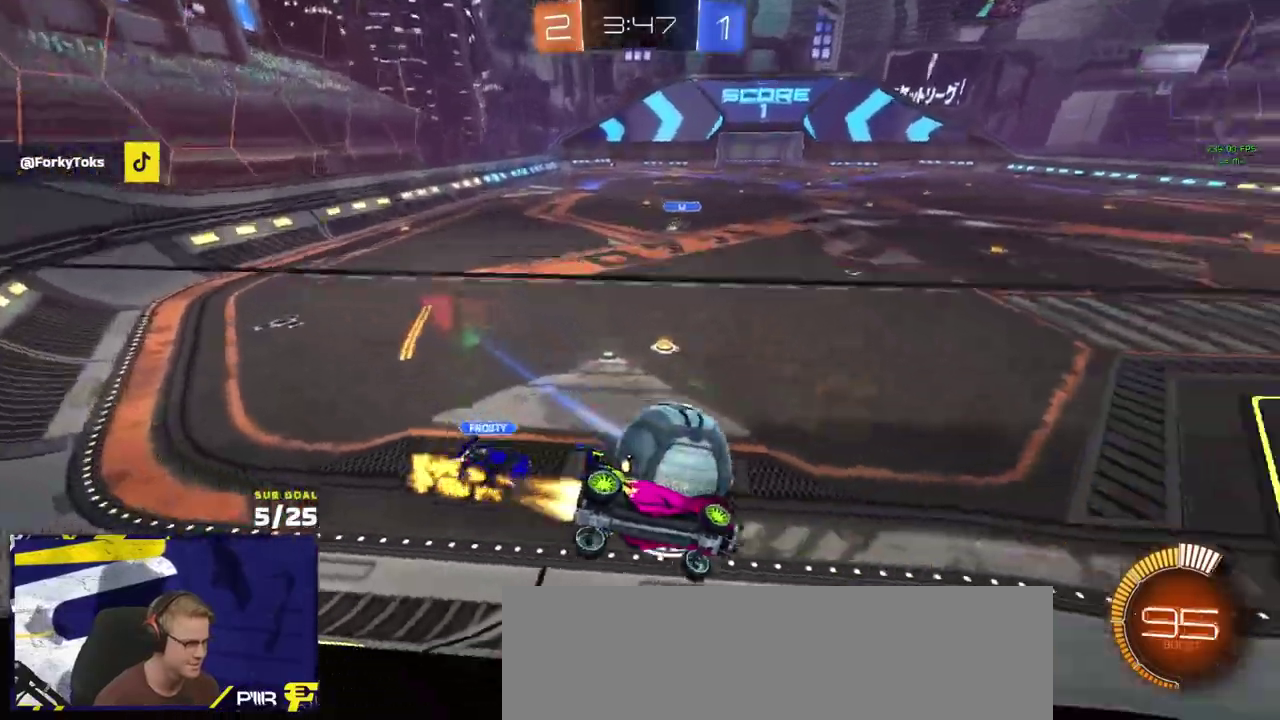
{"buttons": ["L1", "L3"], "left_stick": "down", "right_stick": "center"}
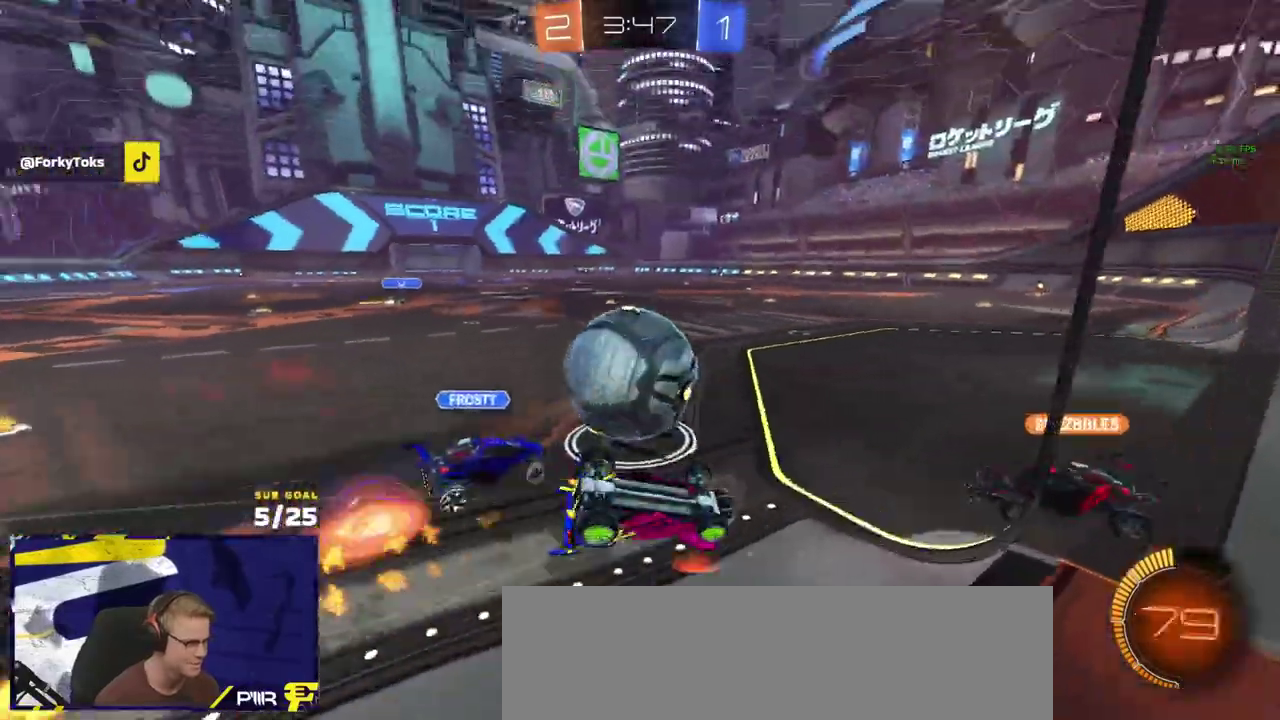
{"buttons": ["X", "L1", "R1", "R2"], "left_stick": "down-left", "right_stick": "center"}
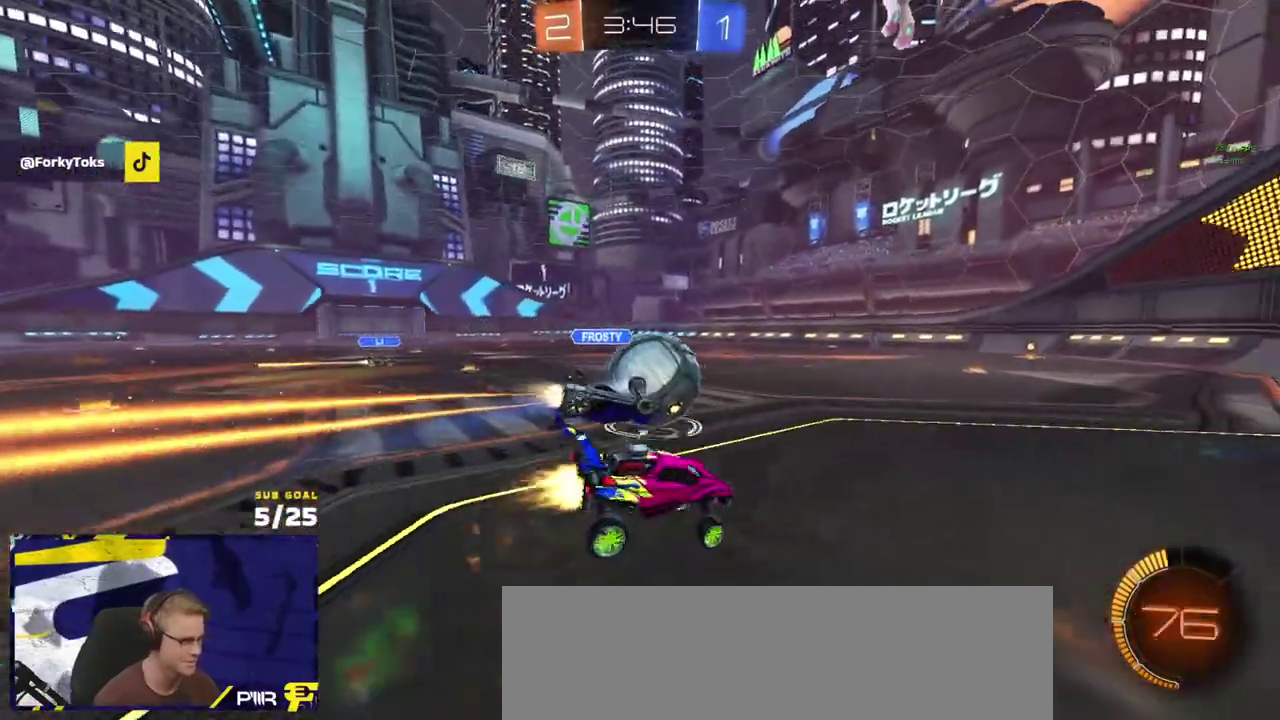
{"buttons": ["L1", "R2"], "left_stick": "up-left", "right_stick": "center", "events": [[17, "R2", "up"], [33, "L1", "up"], [67, "R1", "up"], [117, "left_stick", "down"], [200, "R2", "down"], [283, "left_stick", "down-left"], [417, "left_stick", "up-left"], [433, "L1", "down"], [467, "X", "up"]]}
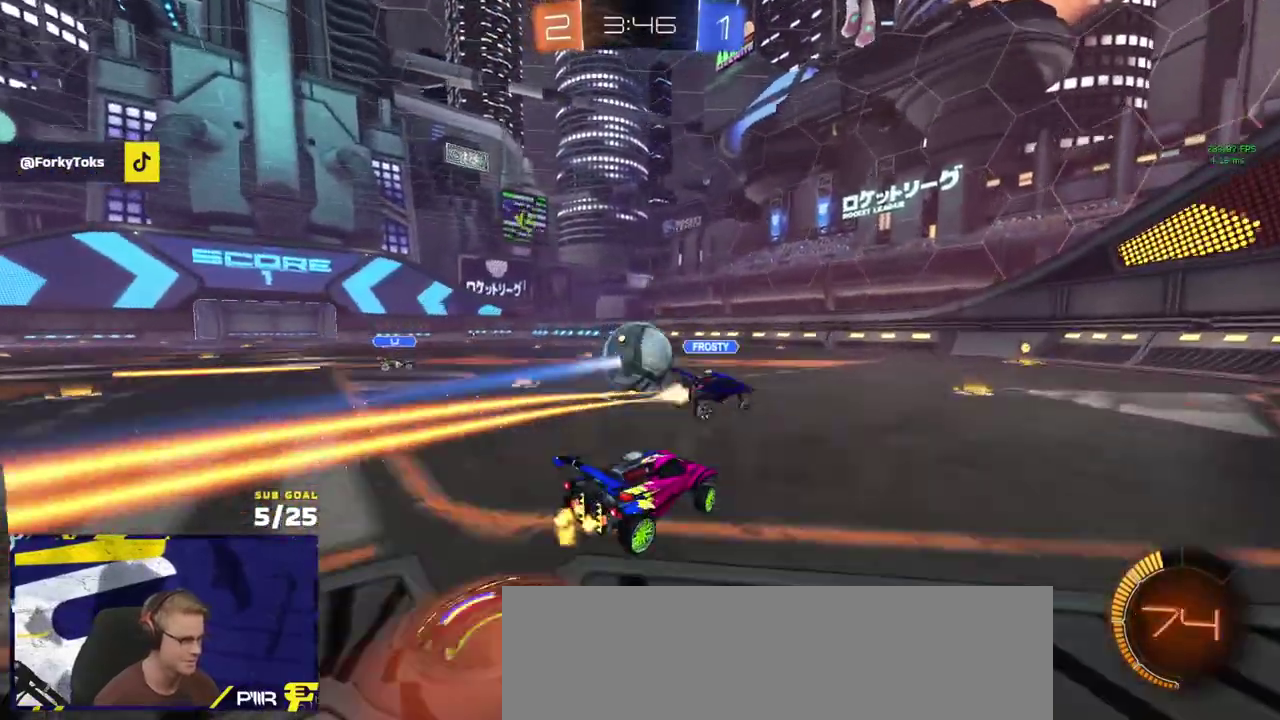
{"buttons": ["X", "L1", "R2"], "left_stick": "down-left", "right_stick": "center", "events": [[17, "A", "down"], [17, "X", "down"], [83, "left_stick", "down"], [100, "A", "up"], [350, "left_stick", "down-left"]]}
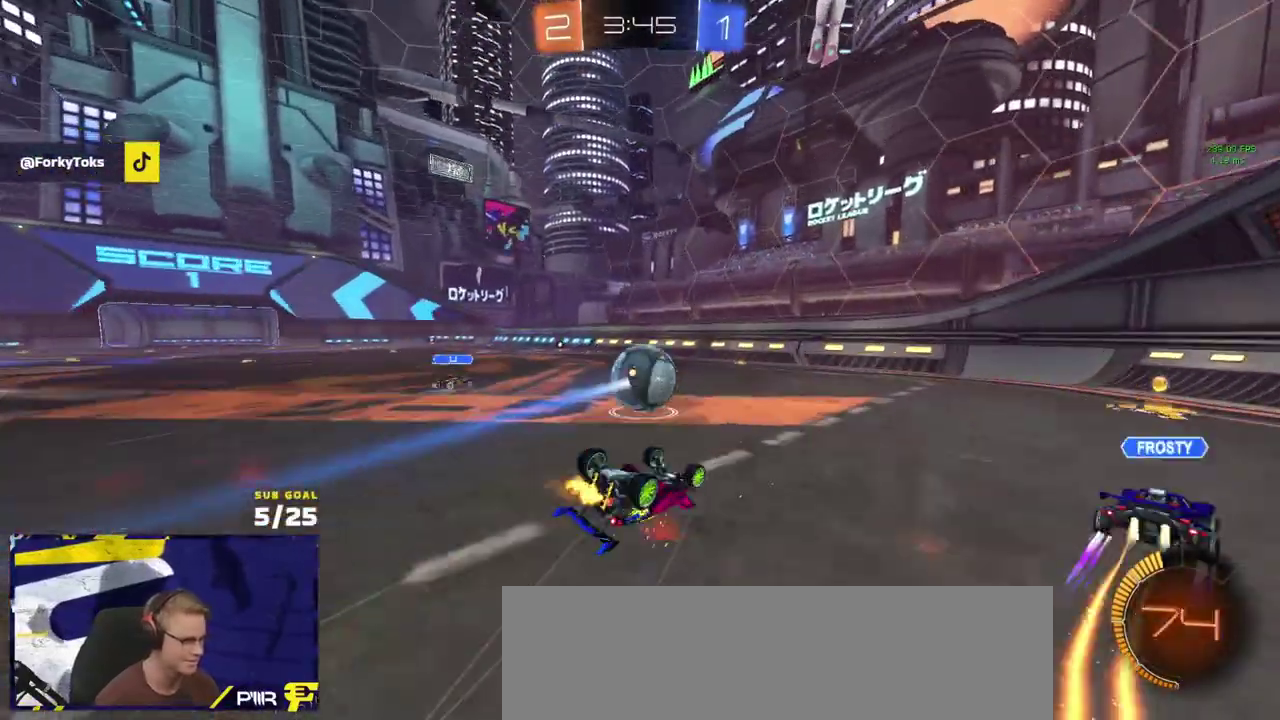
{"buttons": ["R2"], "left_stick": "left", "right_stick": "center", "events": [[300, "X", "up"], [383, "L1", "up"], [383, "left_stick", "center"], [483, "left_stick", "left"]]}
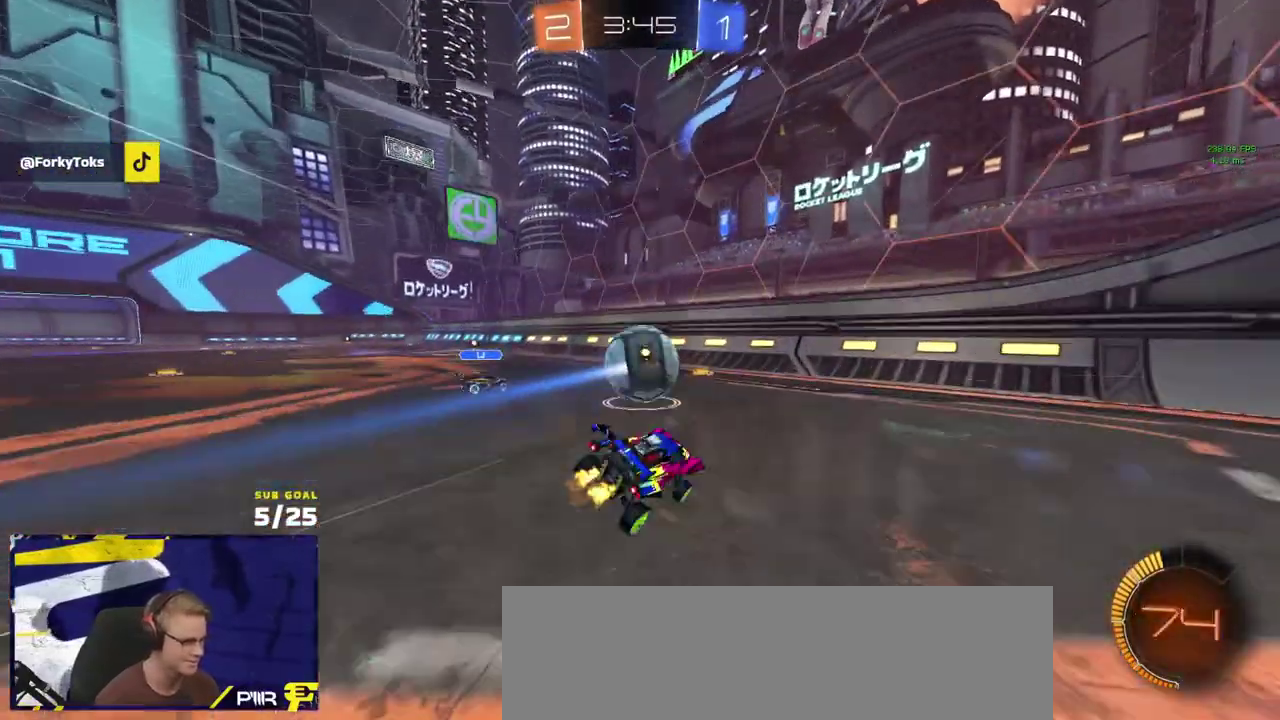
{"buttons": ["R1", "R2"], "left_stick": "up-right", "right_stick": "center", "events": [[133, "R1", "down"], [283, "left_stick", "right"], [400, "left_stick", "left"], [417, "R1", "up"], [467, "R1", "down"], [500, "left_stick", "up-right"]]}
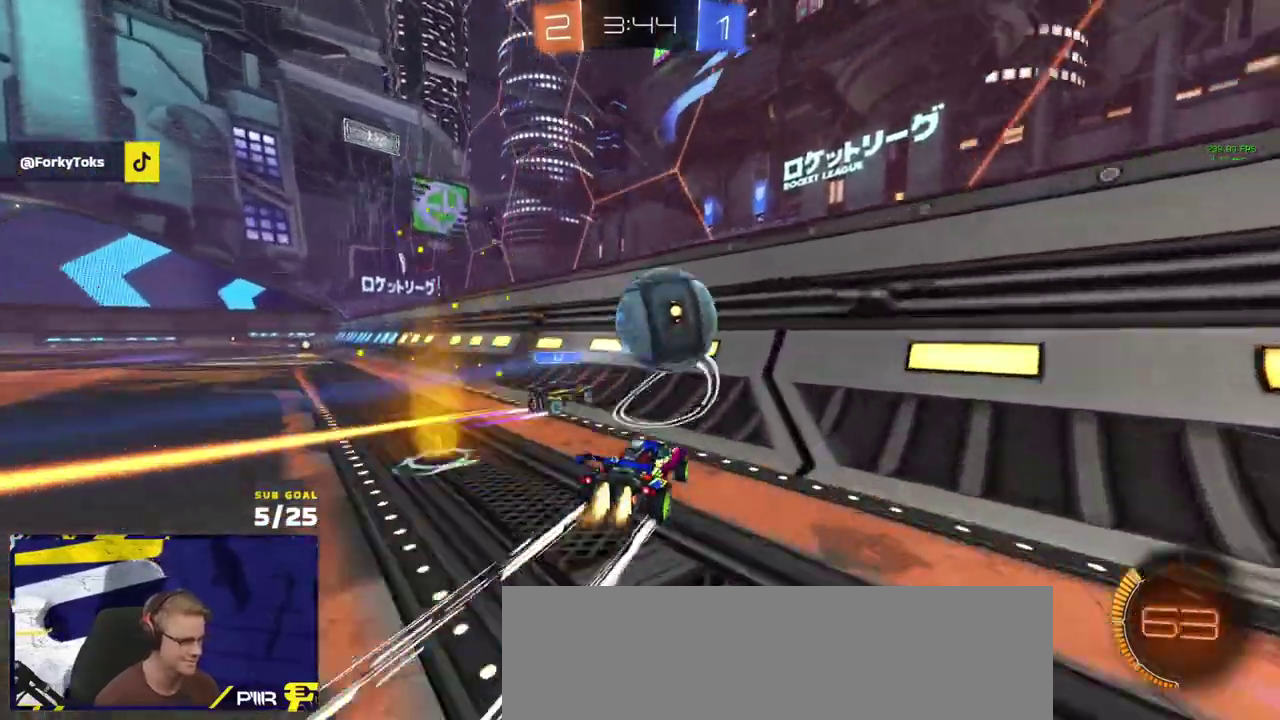
{"buttons": ["R1", "R2"], "left_stick": "right", "right_stick": "center", "events": [[117, "left_stick", "up-left"], [317, "X", "down"], [317, "left_stick", "right"], [417, "X", "up"]]}
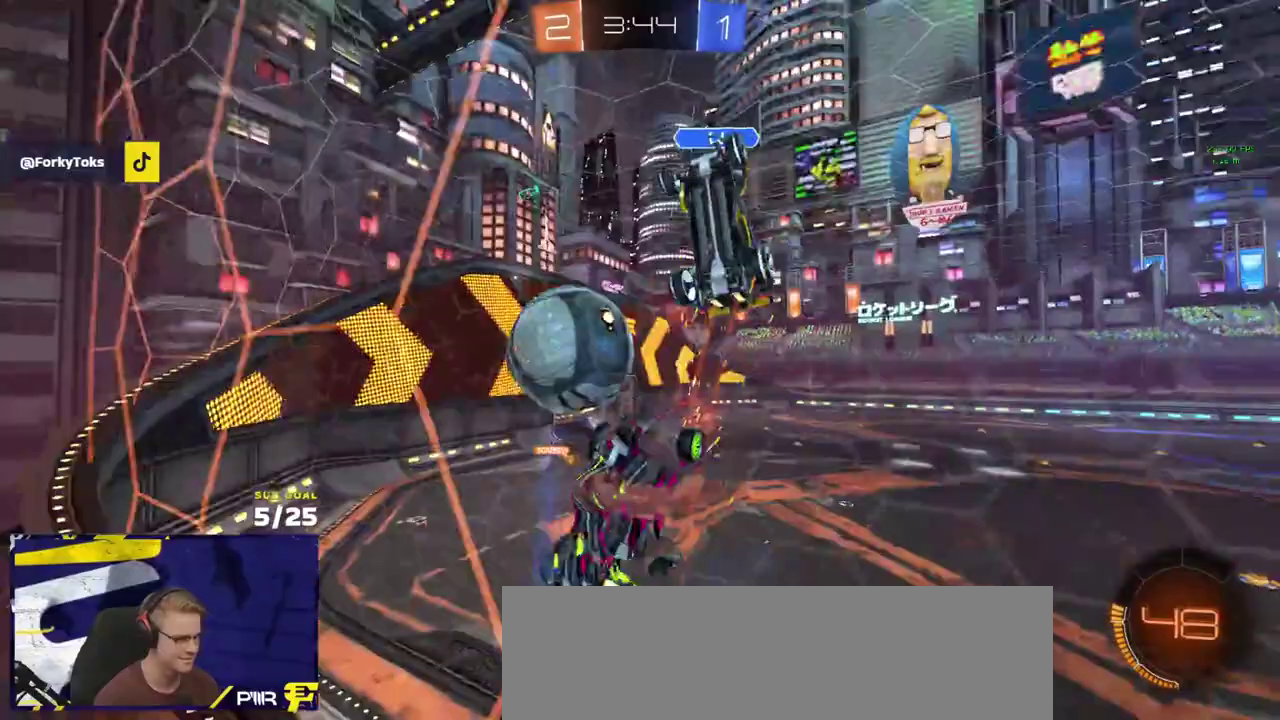
{"buttons": ["R2"], "left_stick": "right", "right_stick": "center", "events": [[117, "R1", "up"]]}
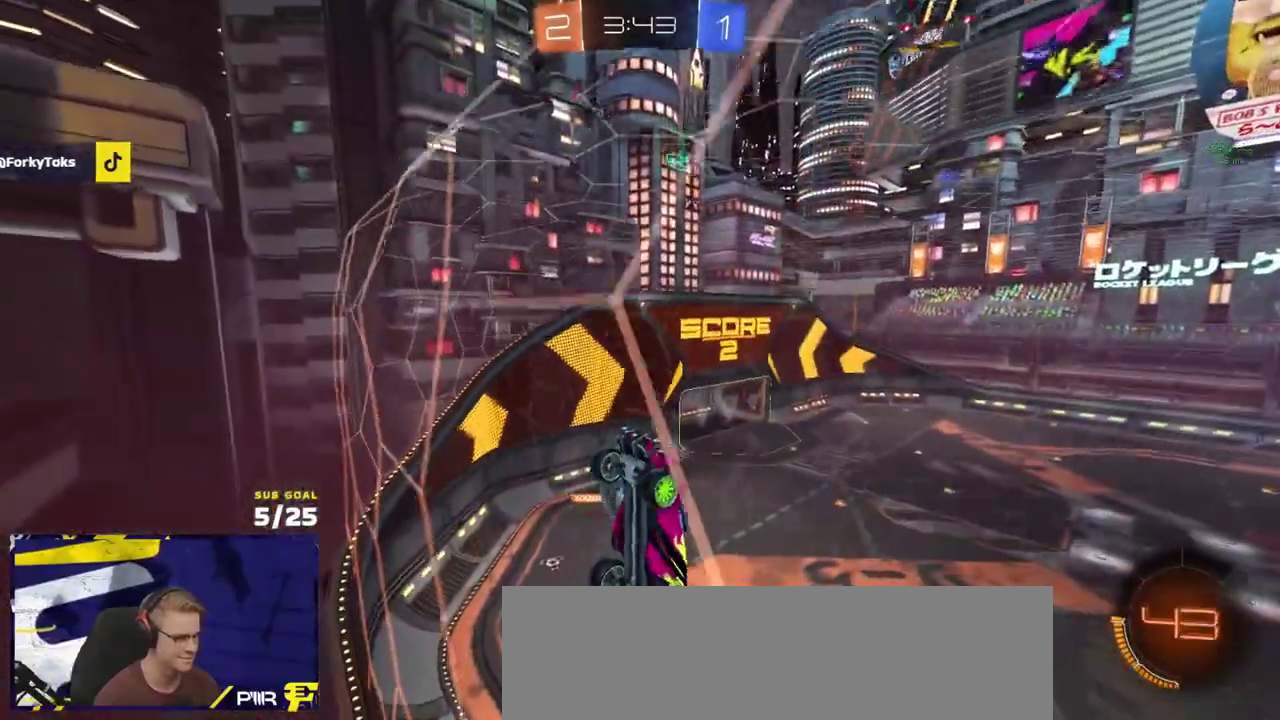
{"buttons": ["R2"], "left_stick": "up", "right_stick": "center", "events": [[300, "left_stick", "up-right"], [400, "left_stick", "up"]]}
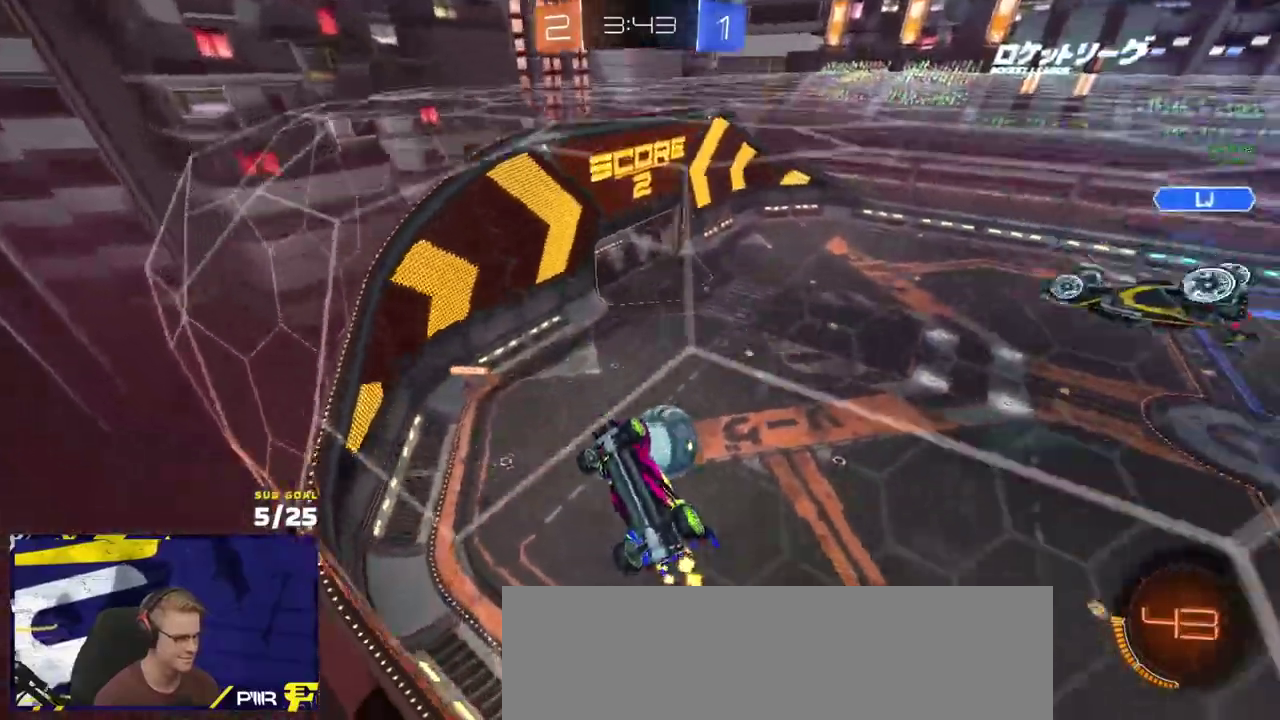
{"buttons": ["A", "L3"], "left_stick": "down-left", "right_stick": "center", "events": [[167, "R2", "up"], [167, "left_stick", "left"], [217, "L2", "down"], [283, "A", "down"], [333, "left_stick", "down-left"], [400, "L2", "up"], [450, "L3", "down"]]}
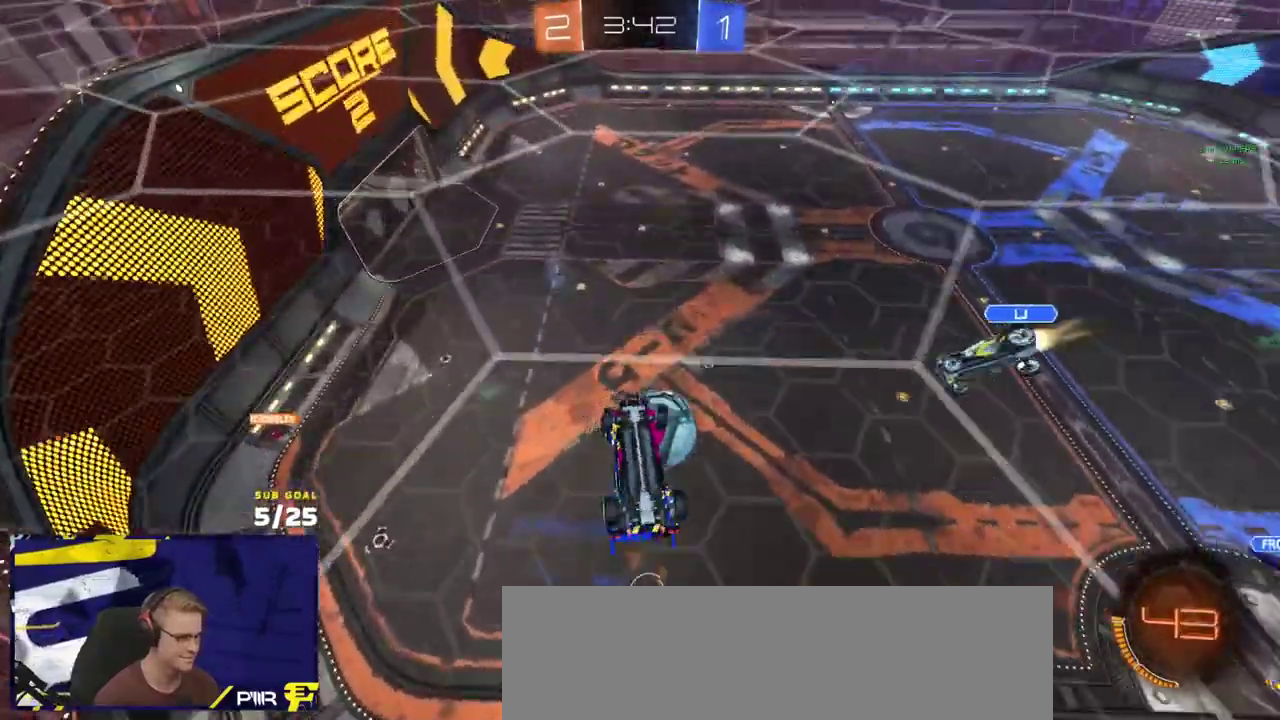
{"buttons": ["L1"], "left_stick": "up-left", "right_stick": "center", "events": [[50, "left_stick", "left"], [83, "A", "up"], [133, "R1", "down"], [150, "L1", "down"], [150, "left_stick", "up-left"], [383, "L3", "up"], [383, "left_stick", "down-left"], [433, "left_stick", "up-left"], [500, "R1", "up"]]}